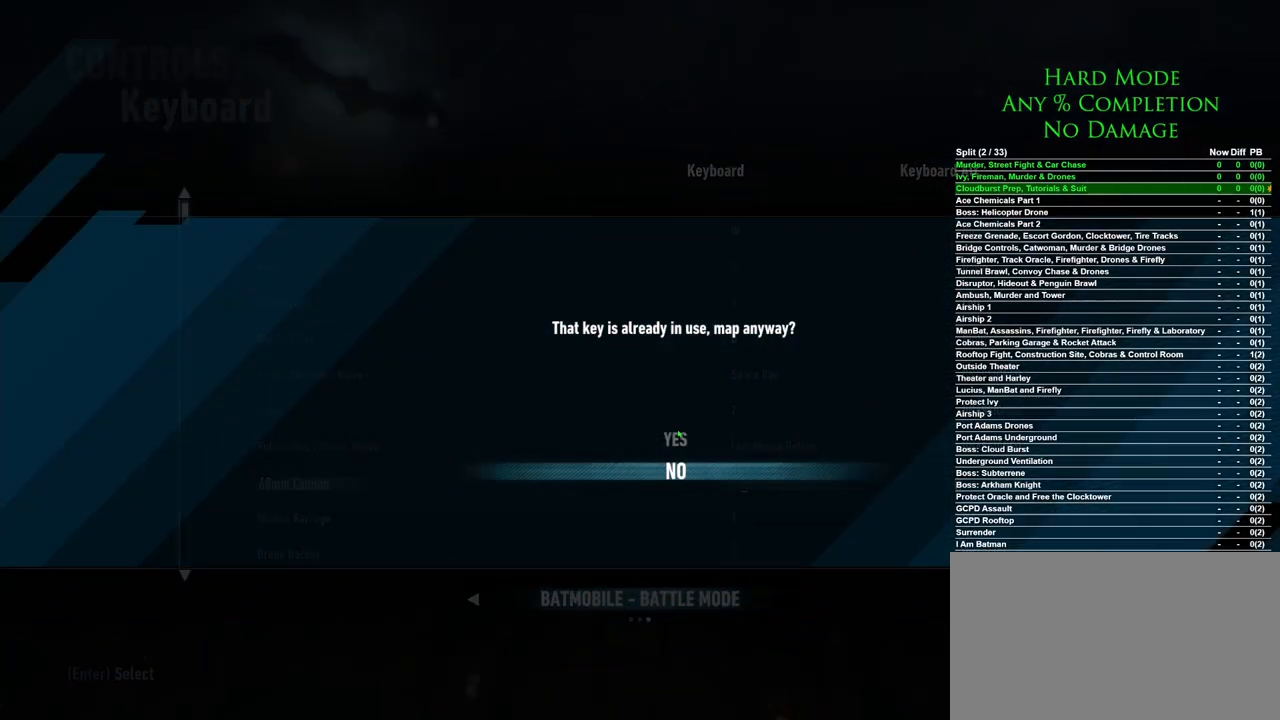
Gameplay with keyboard and mouse; each line is a JSON object with the keys and mouse buttons held at the frame after it. "events" lists presses ("down") and releases ("up") of "1", "2", "3", "4", "5", "a", "alt", "c", "caps_lock", "ctrl", "d", "e", "f", "g", "q", "r", "s", "shift", "space", "t", "tab", "v", "w", "x", "z", "mouse_left", "mouse_wheel" and "mouse_right" between this image and that frame as [ms after this image, input, new state], when the widget could be followed in between. "mouse_left", "mouse_wheel", "mouse_right" = the "left", "wheel", "right" buttons of the "mouse" list. No other keys are recorded. "wheel" means that the mouse wheel is clicked or scrolled. Mouse movement is not recorded.
{"keys": [], "mouse": [], "events": [[33, "mouse_left", "down"], [117, "mouse_left", "up"]]}
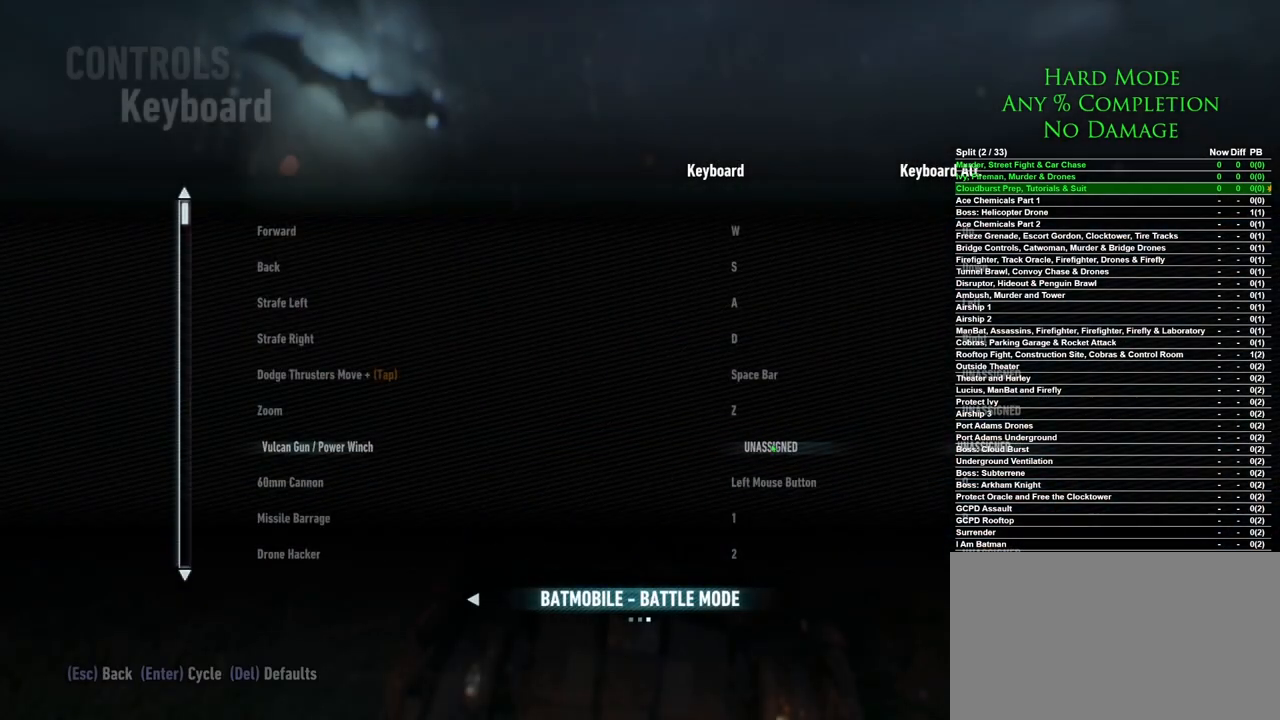
{"keys": [], "mouse": [], "events": [[133, "mouse_left", "down"], [183, "mouse_left", "up"]]}
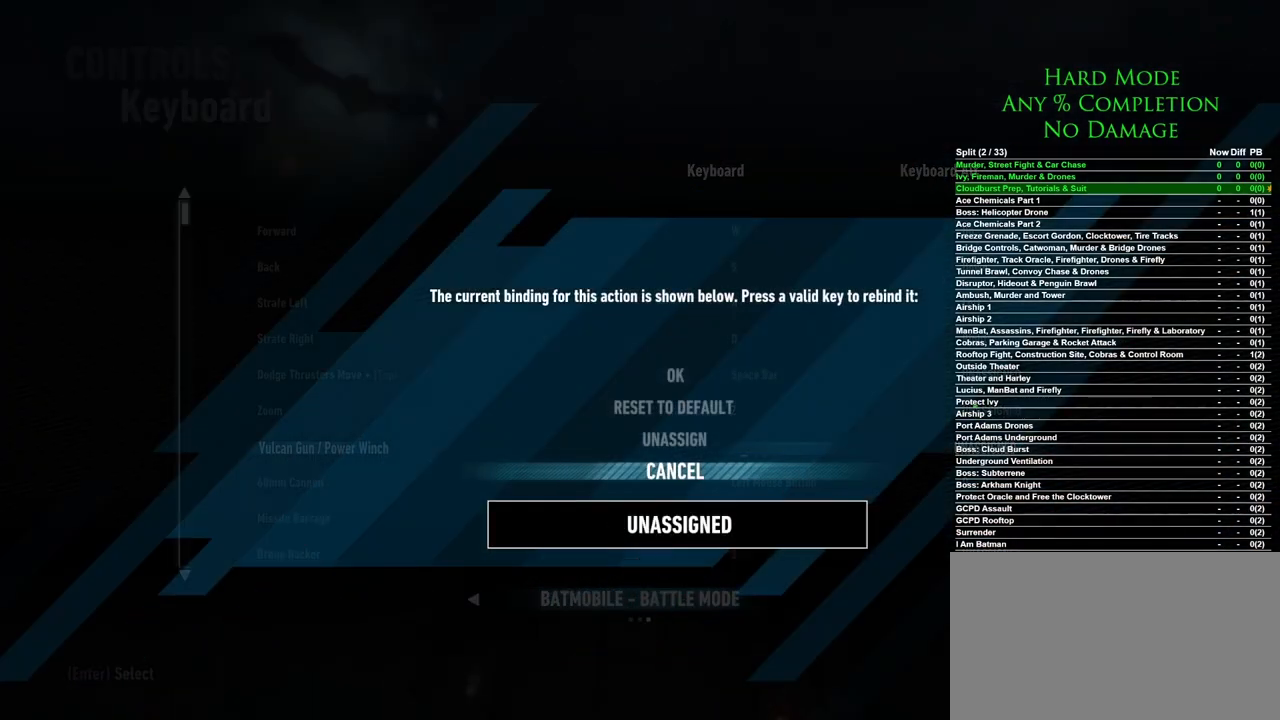
{"keys": [], "mouse": [], "events": [[50, "mouse_right", "down"], [150, "mouse_right", "up"]]}
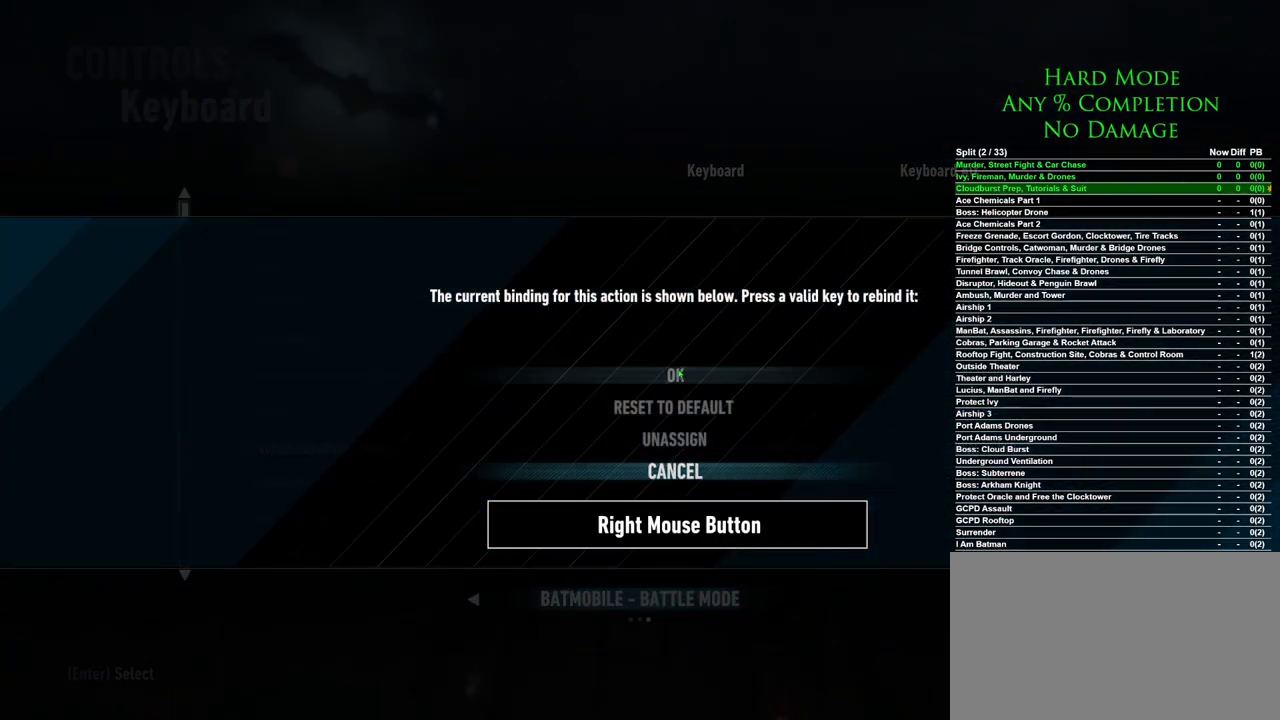
{"keys": [], "mouse": [], "events": [[117, "mouse_left", "down"], [167, "mouse_left", "up"]]}
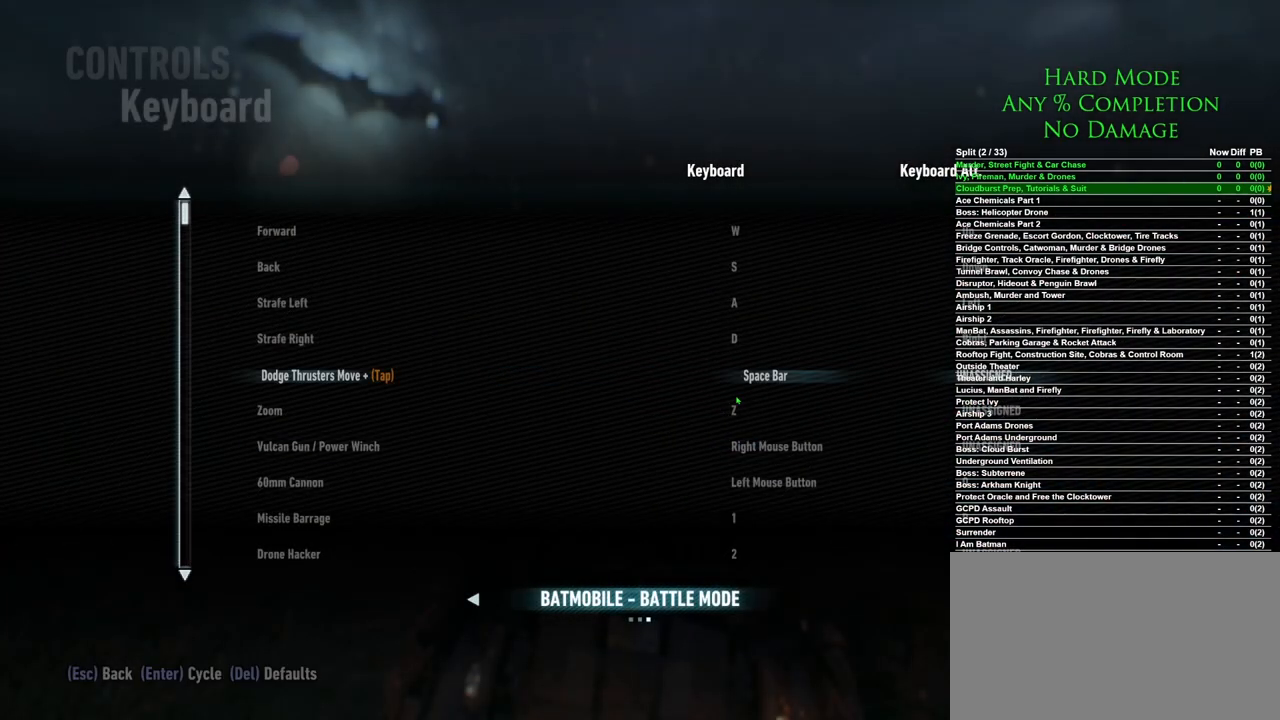
{"keys": [], "mouse": [], "events": []}
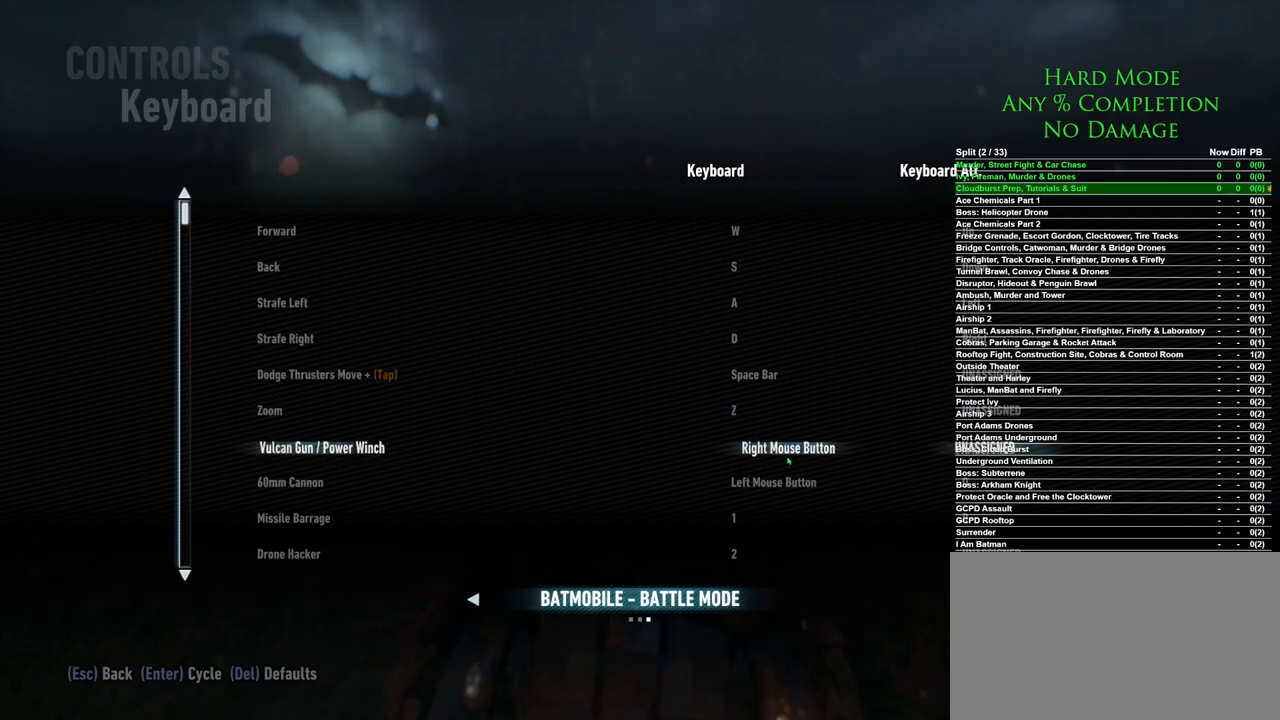
{"keys": [], "mouse": [], "events": []}
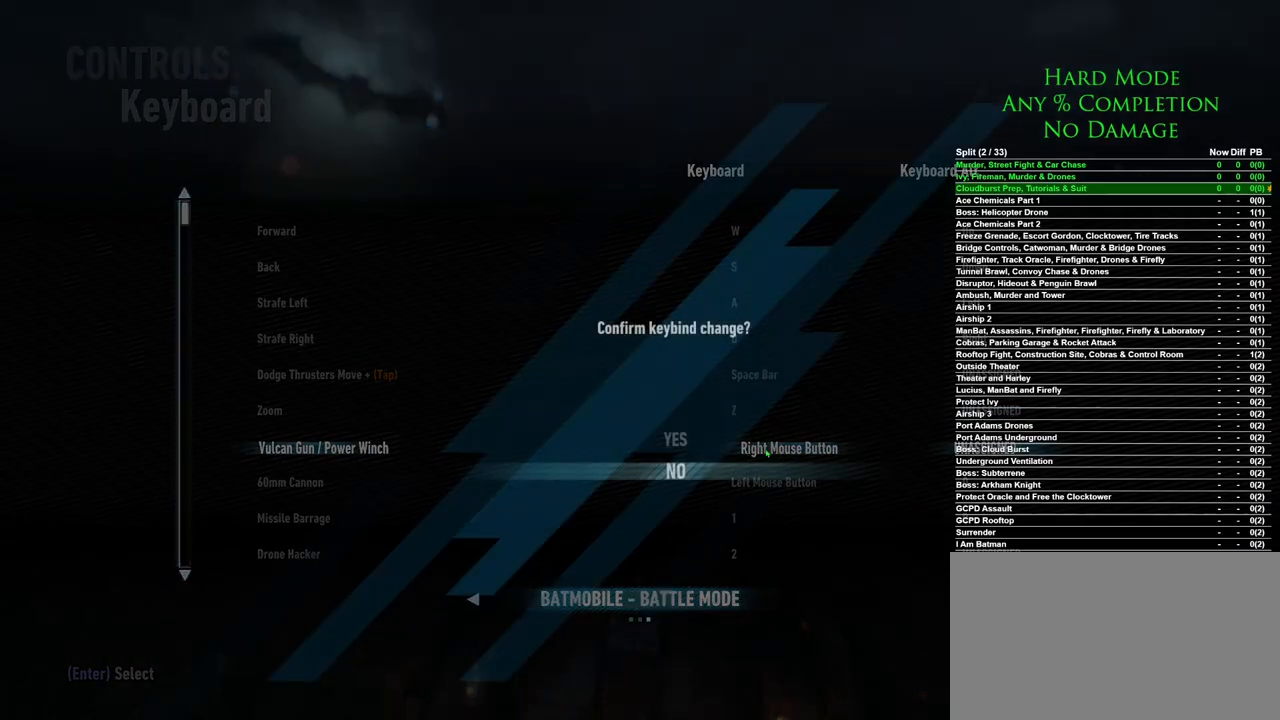
{"keys": [], "mouse": ["left"], "events": [[500, "mouse_left", "down"]]}
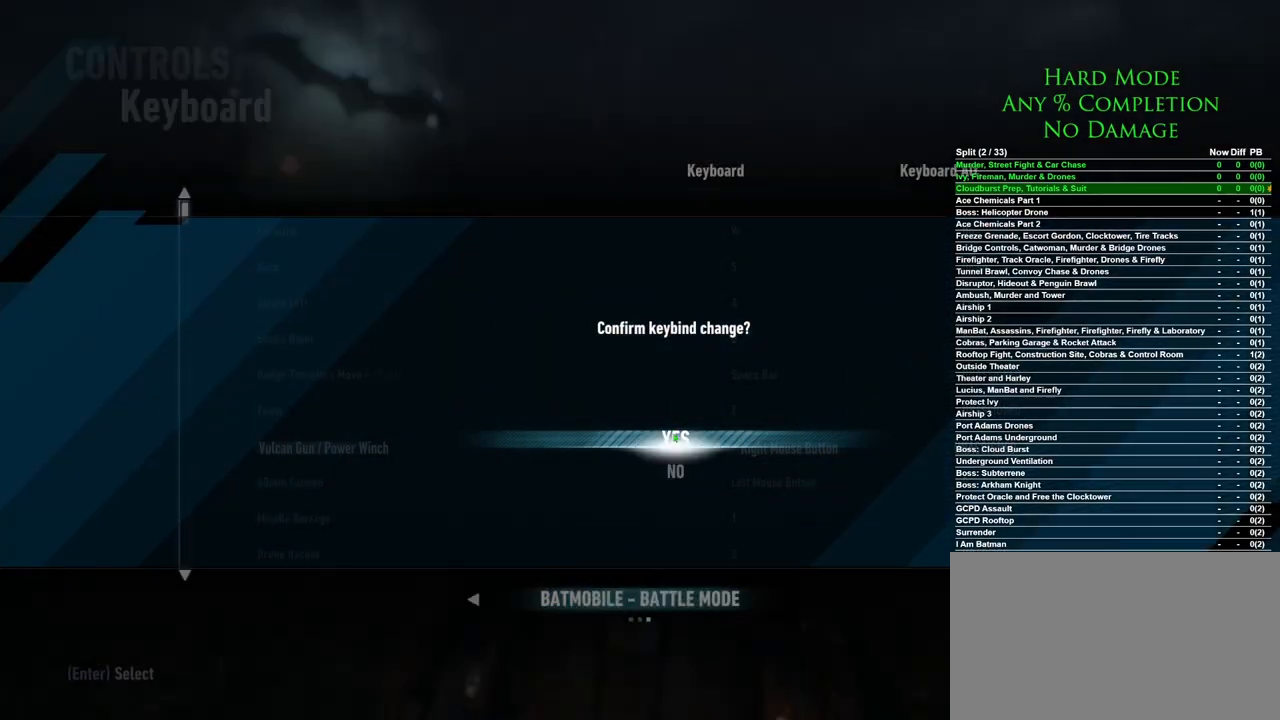
{"keys": [], "mouse": [], "events": [[50, "mouse_left", "up"]]}
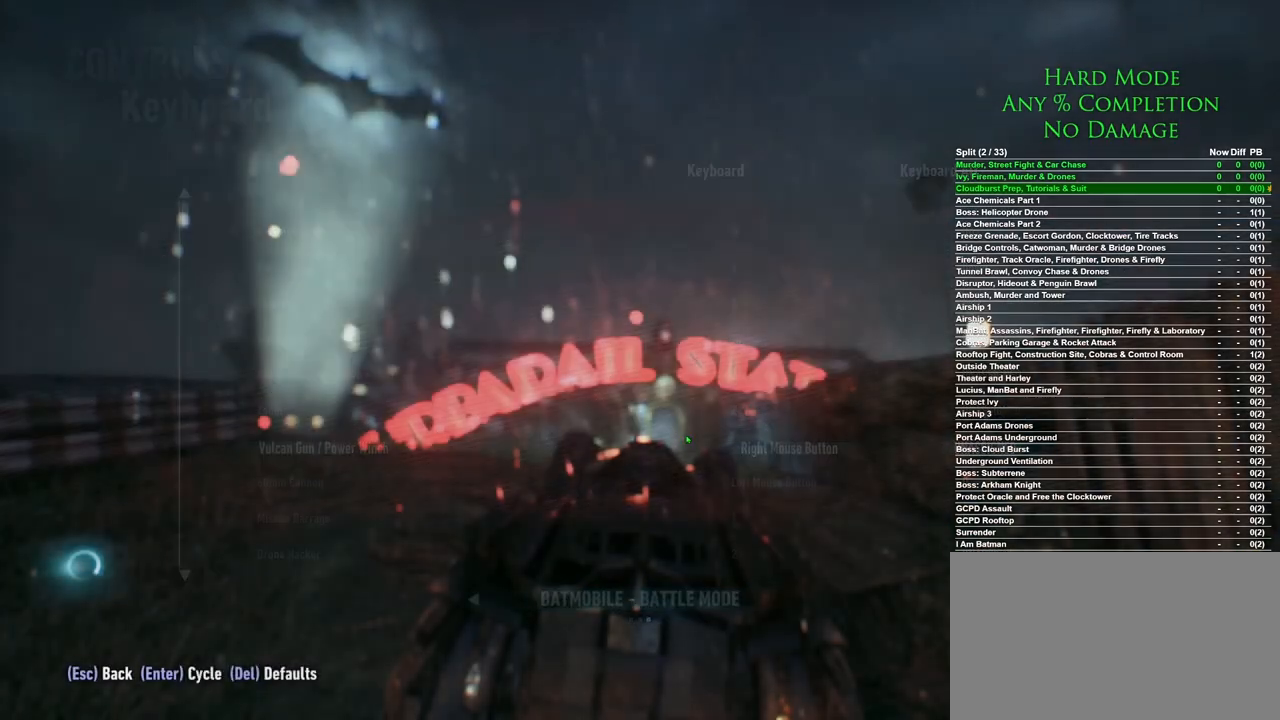
{"keys": [], "mouse": [], "events": []}
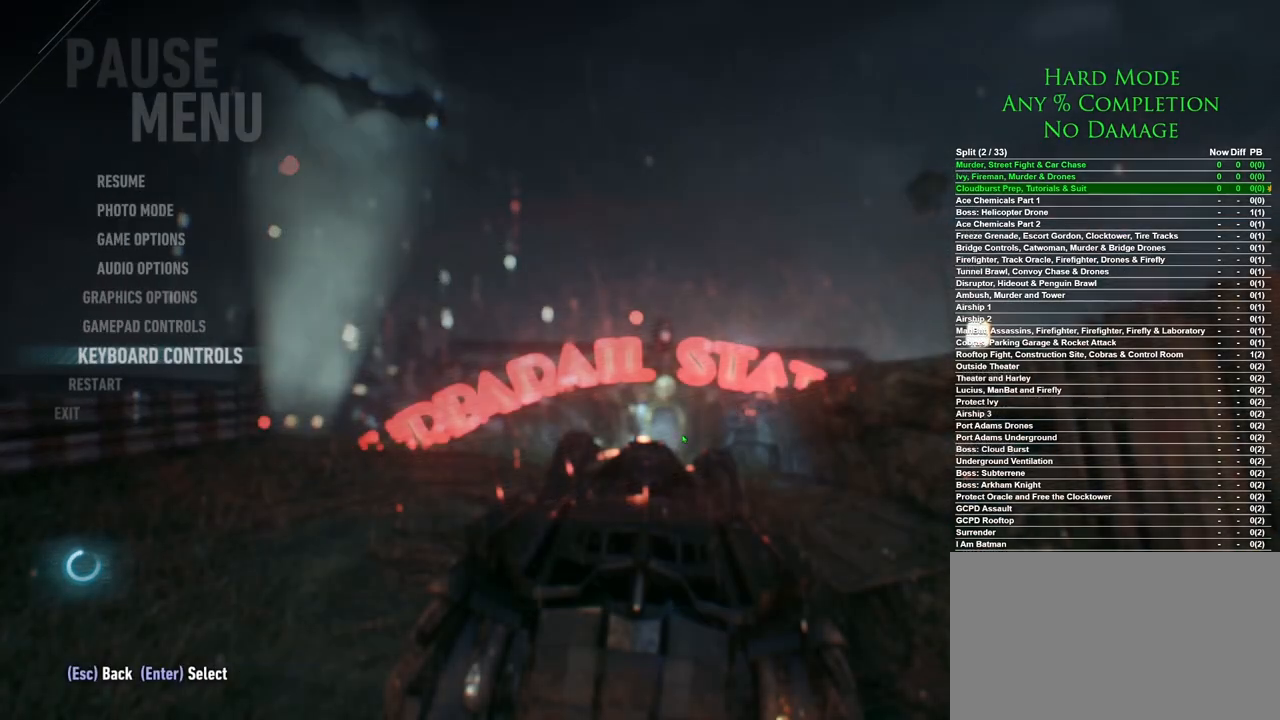
{"keys": [], "mouse": [], "events": []}
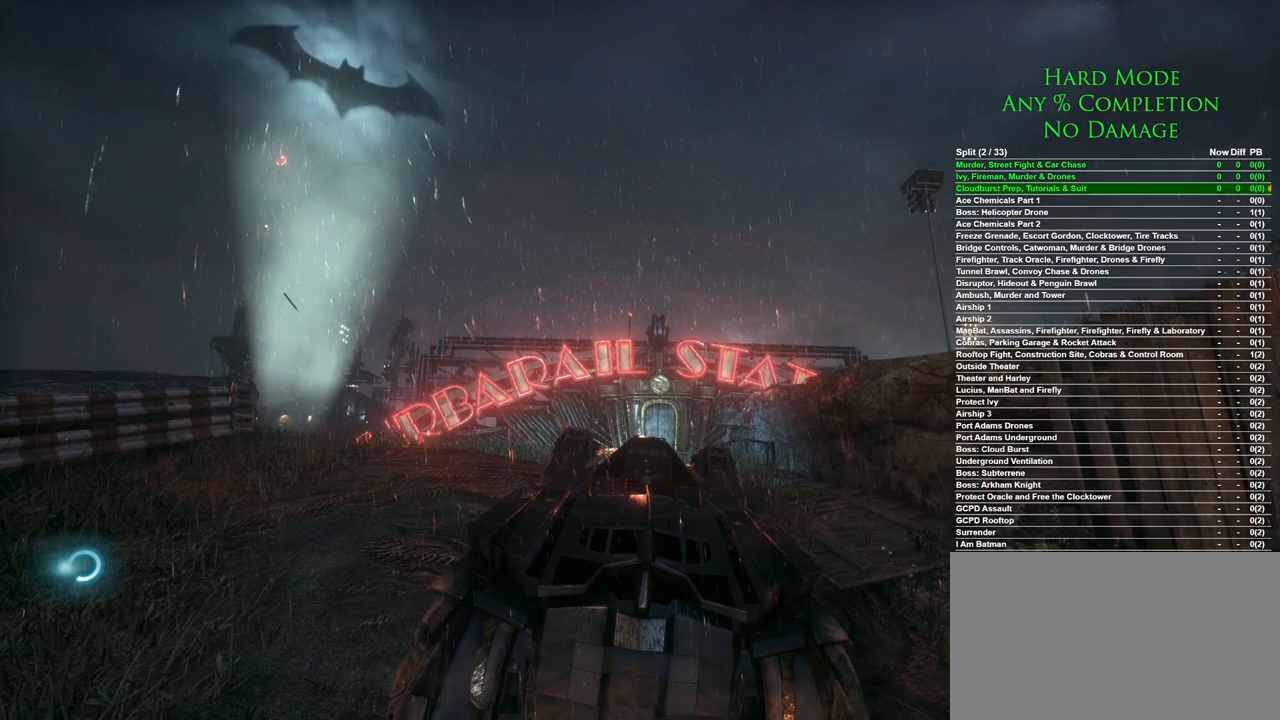
{"keys": [], "mouse": [], "events": [[283, "mouse_wheel", "down"], [417, "mouse_wheel", "up"]]}
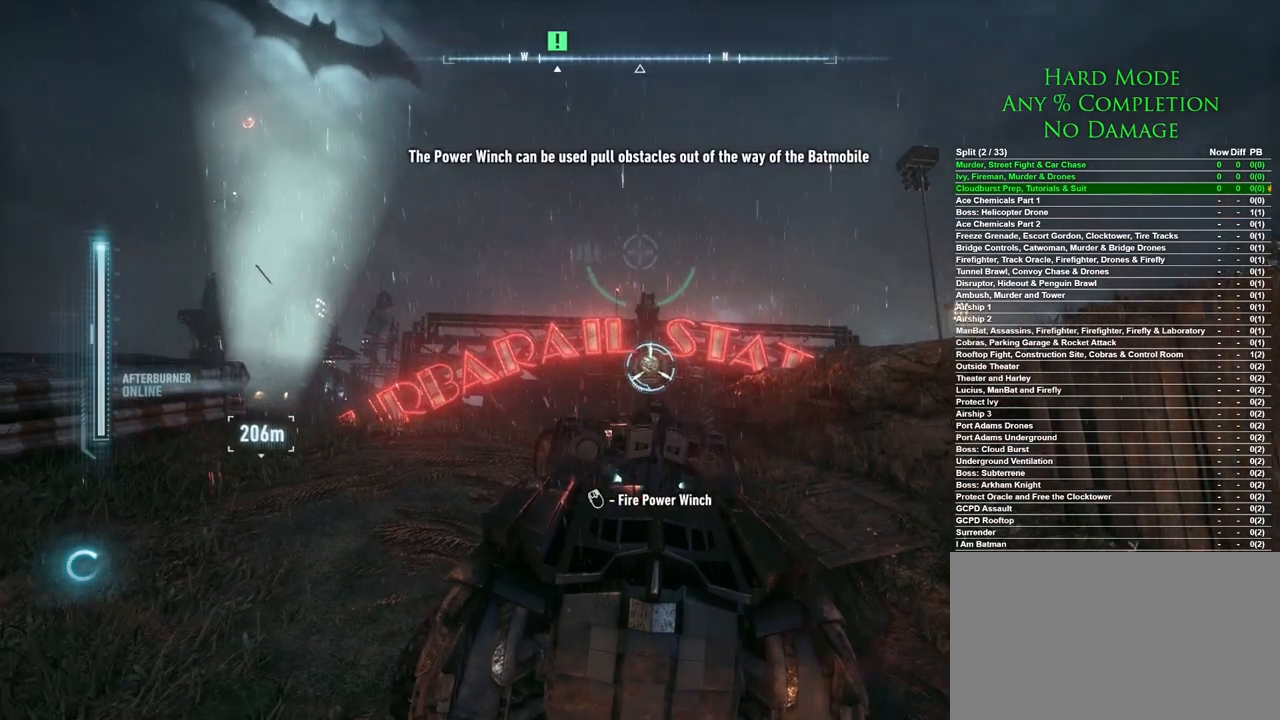
{"keys": [], "mouse": ["right"], "events": [[483, "mouse_right", "down"]]}
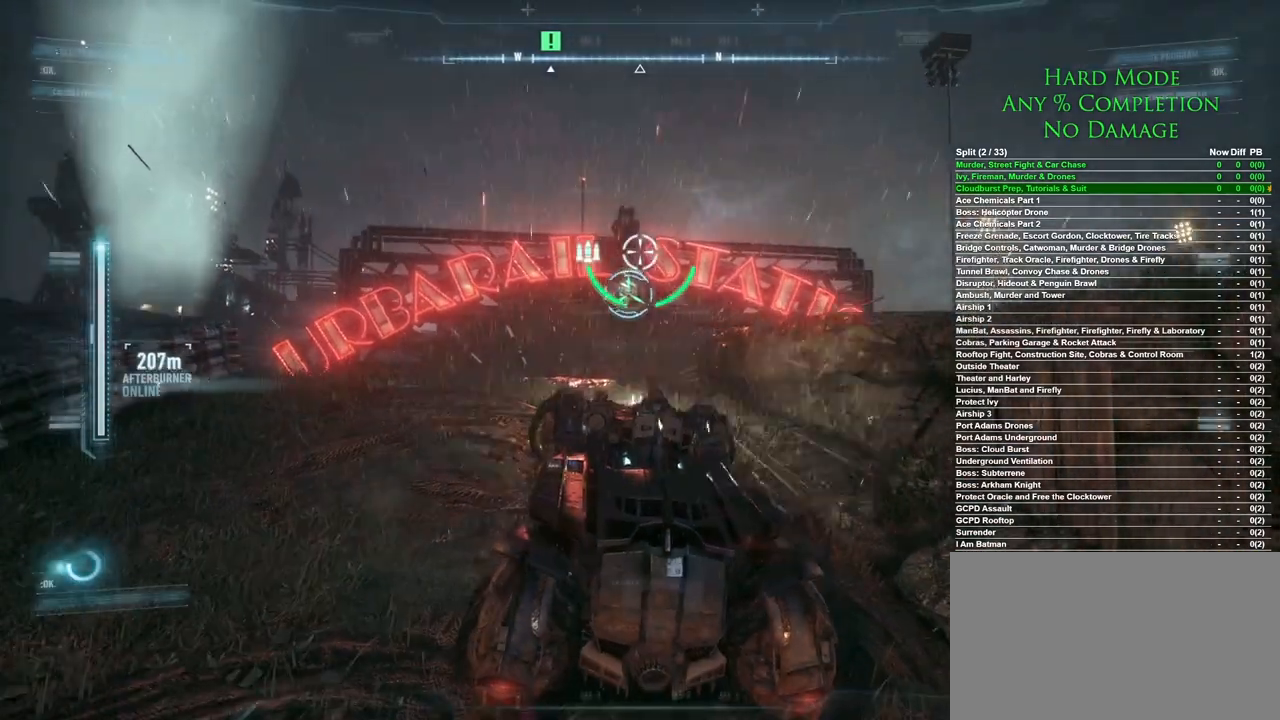
{"keys": ["s"], "mouse": [], "events": [[67, "mouse_right", "up"], [267, "s", "down"]]}
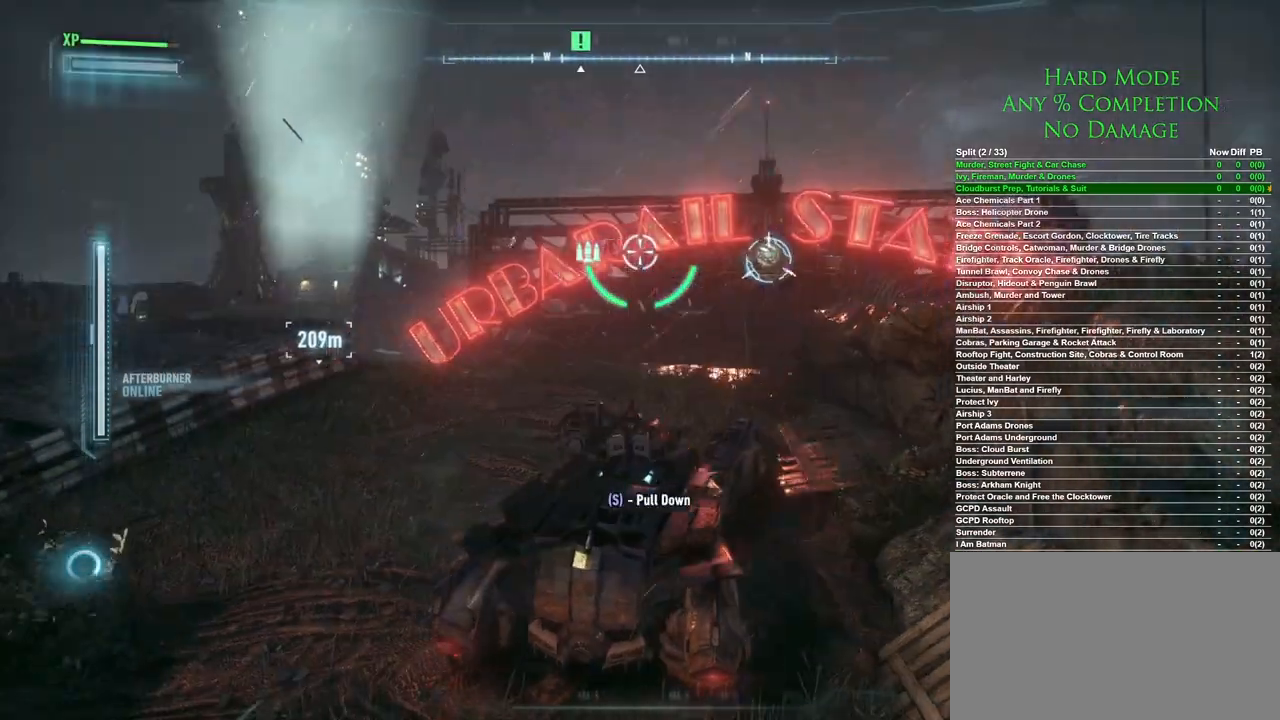
{"keys": ["s"], "mouse": [], "events": []}
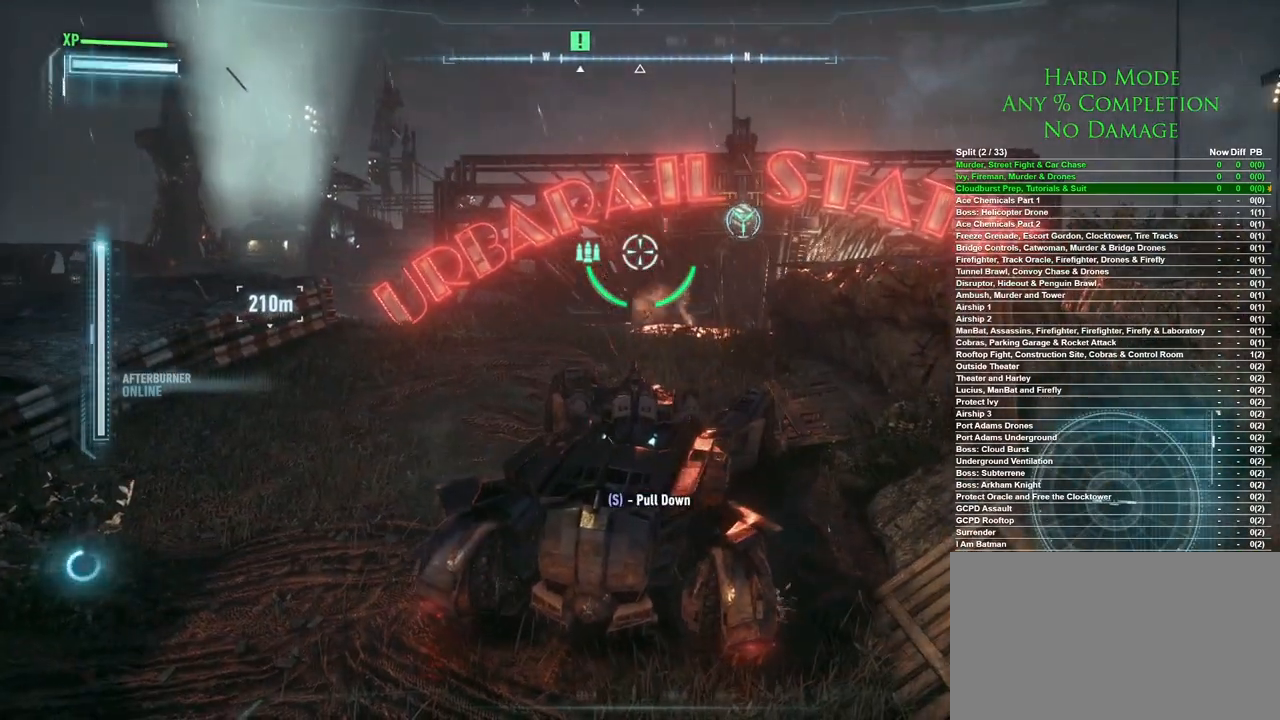
{"keys": ["s"], "mouse": [], "events": []}
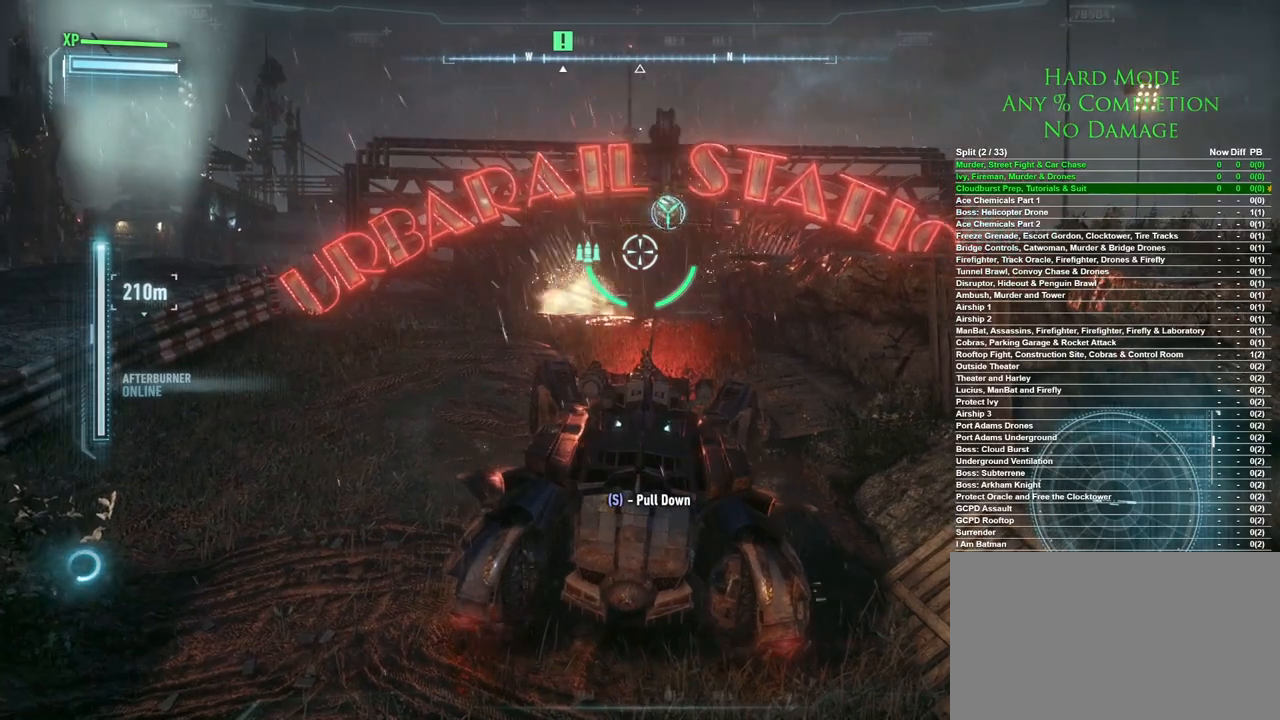
{"keys": ["s"], "mouse": [], "events": []}
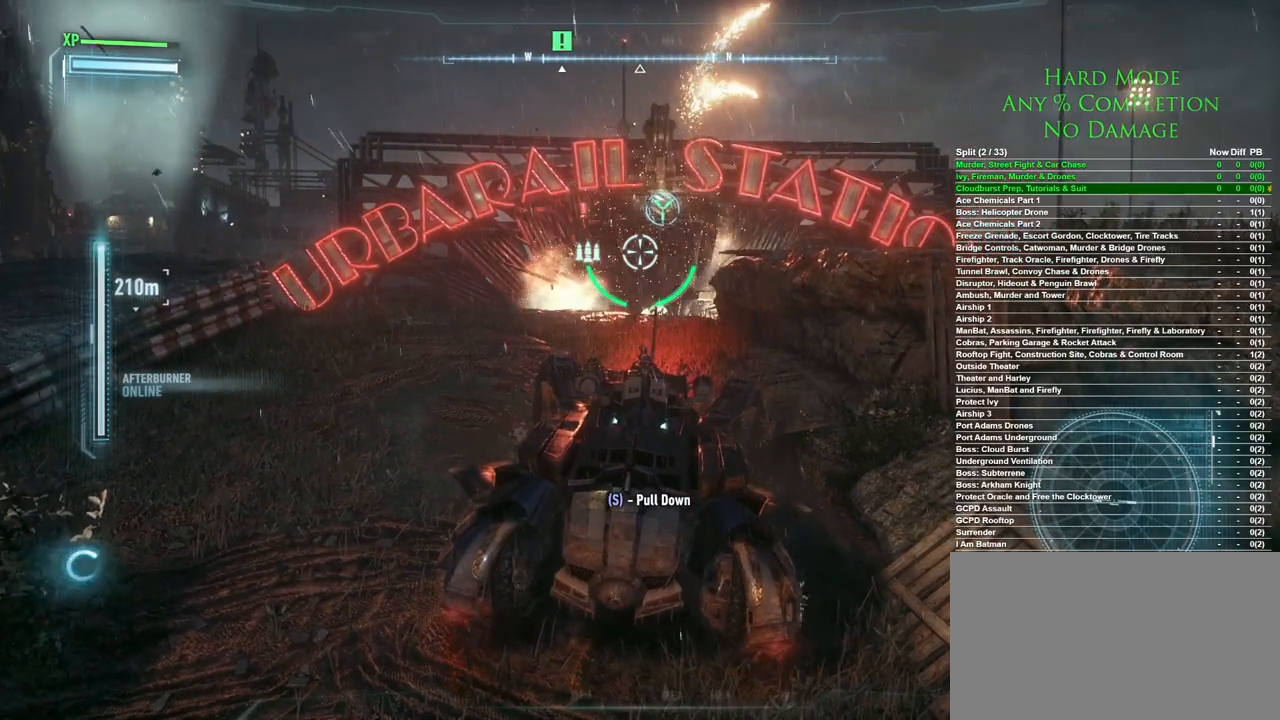
{"keys": ["s"], "mouse": [], "events": []}
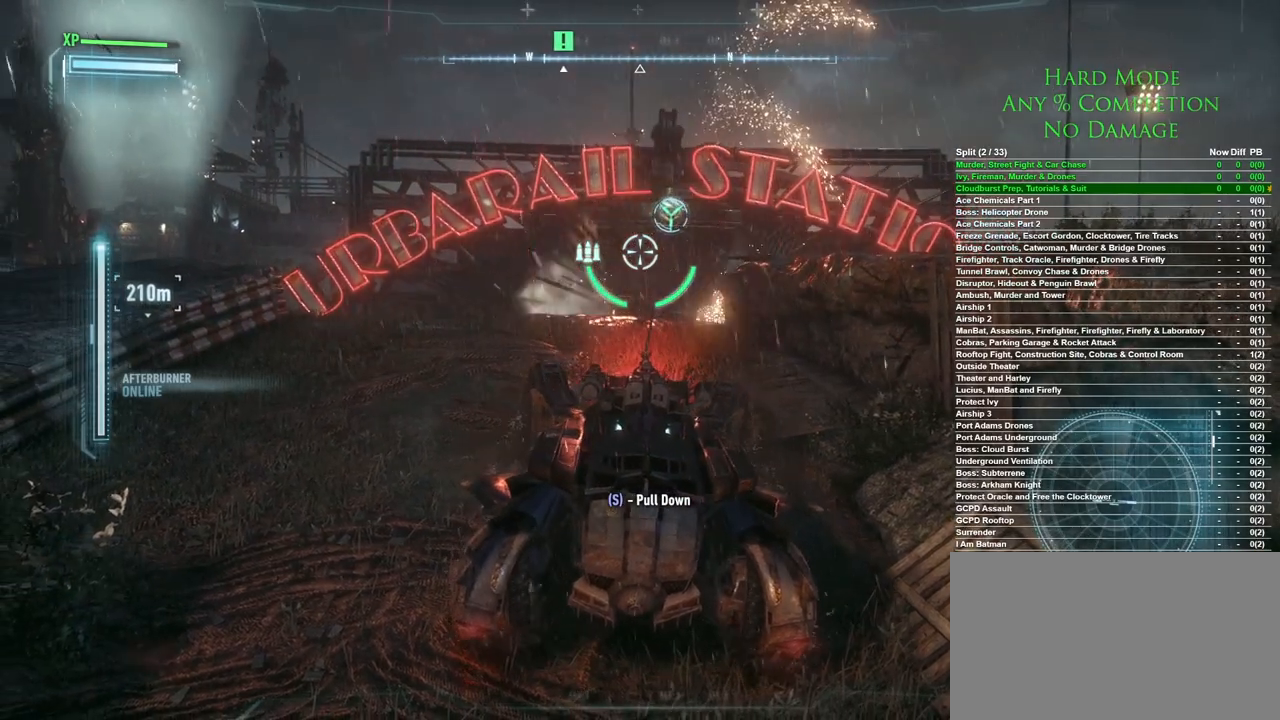
{"keys": ["s"], "mouse": [], "events": []}
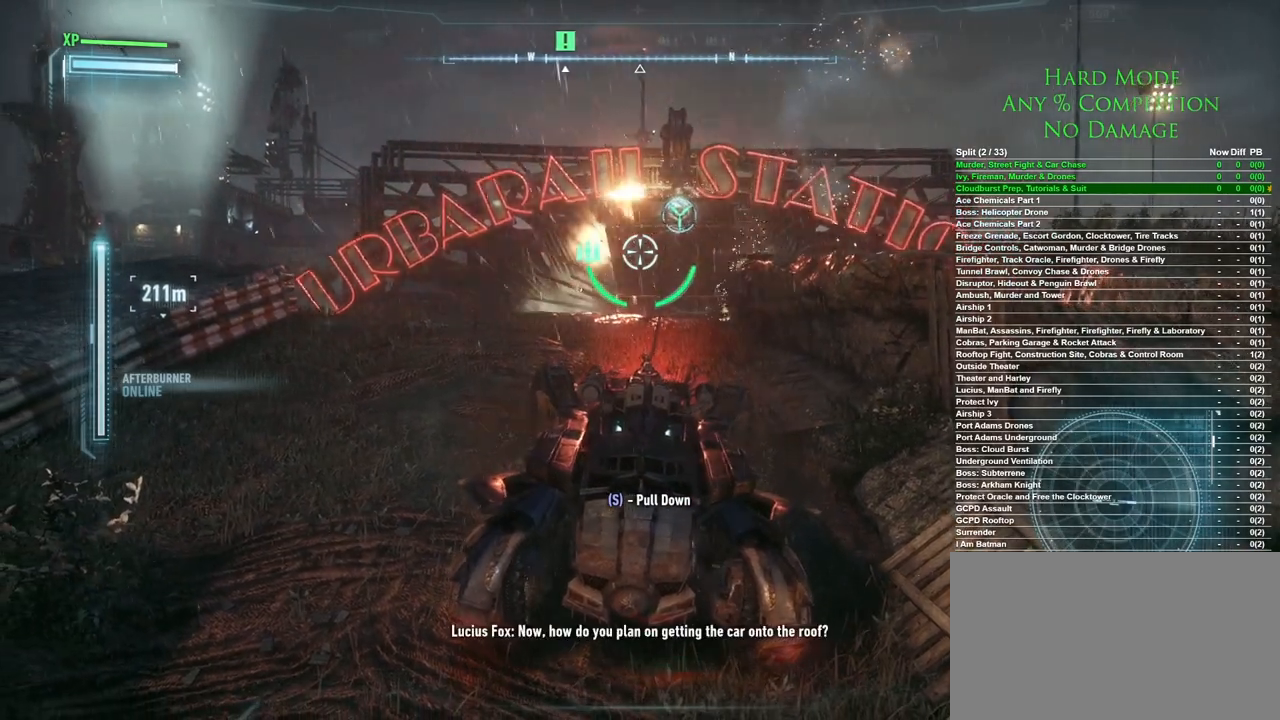
{"keys": ["s"], "mouse": [], "events": []}
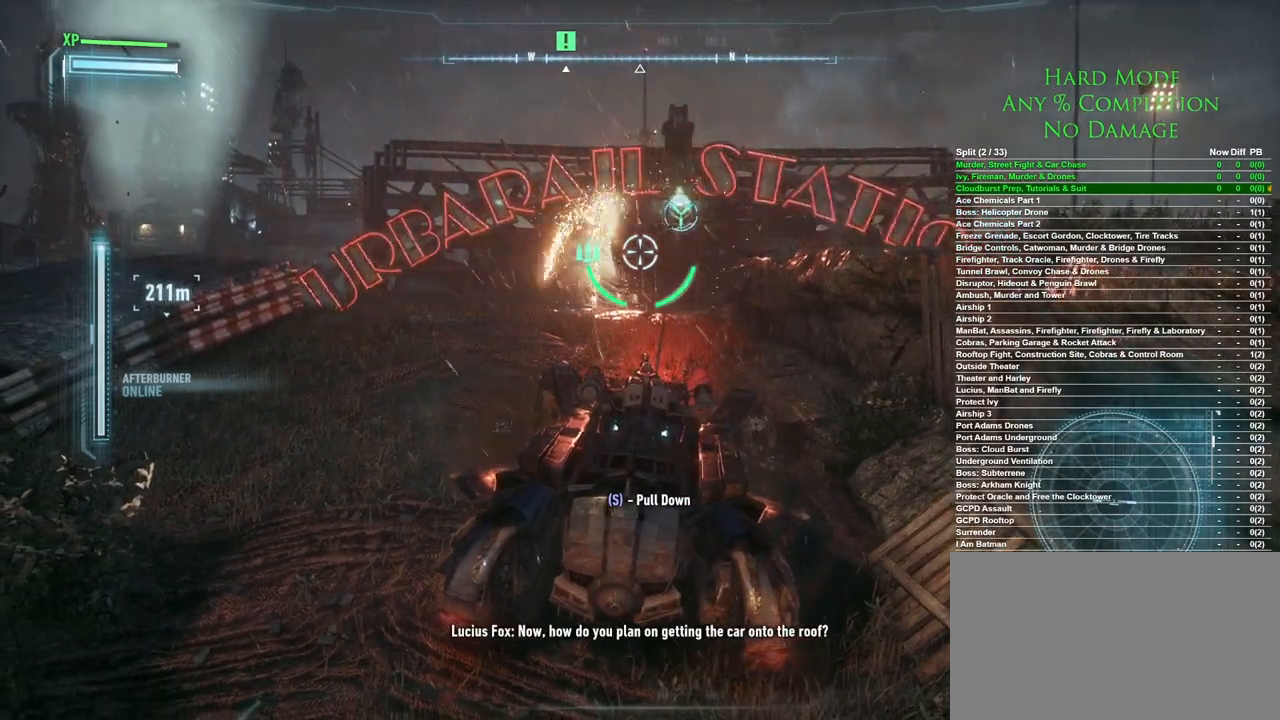
{"keys": ["s"], "mouse": [], "events": []}
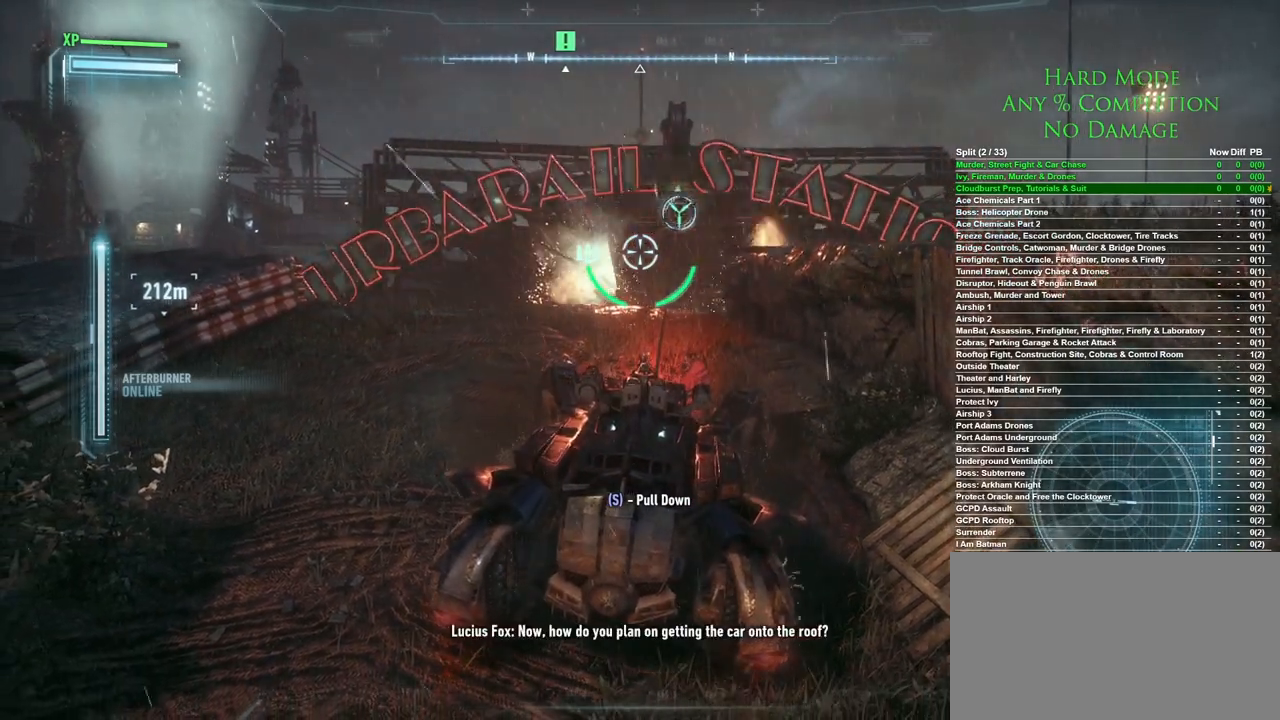
{"keys": ["s"], "mouse": [], "events": []}
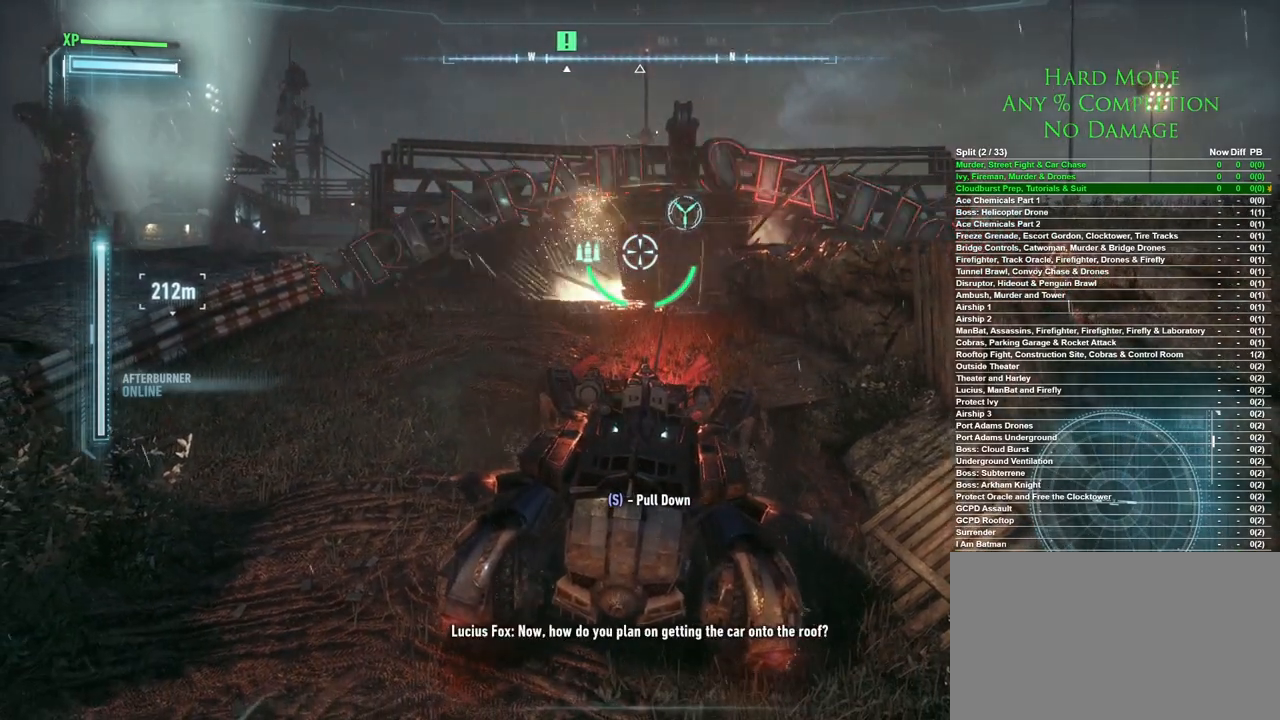
{"keys": ["s"], "mouse": [], "events": []}
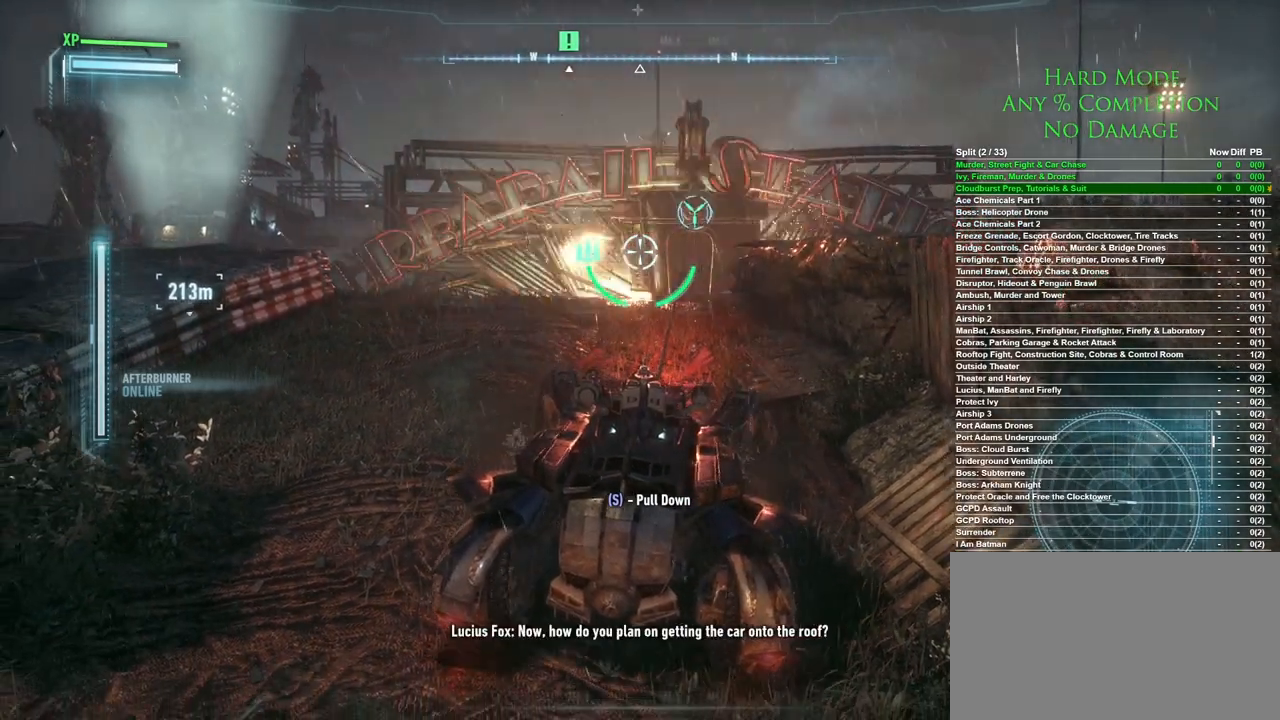
{"keys": ["s"], "mouse": [], "events": []}
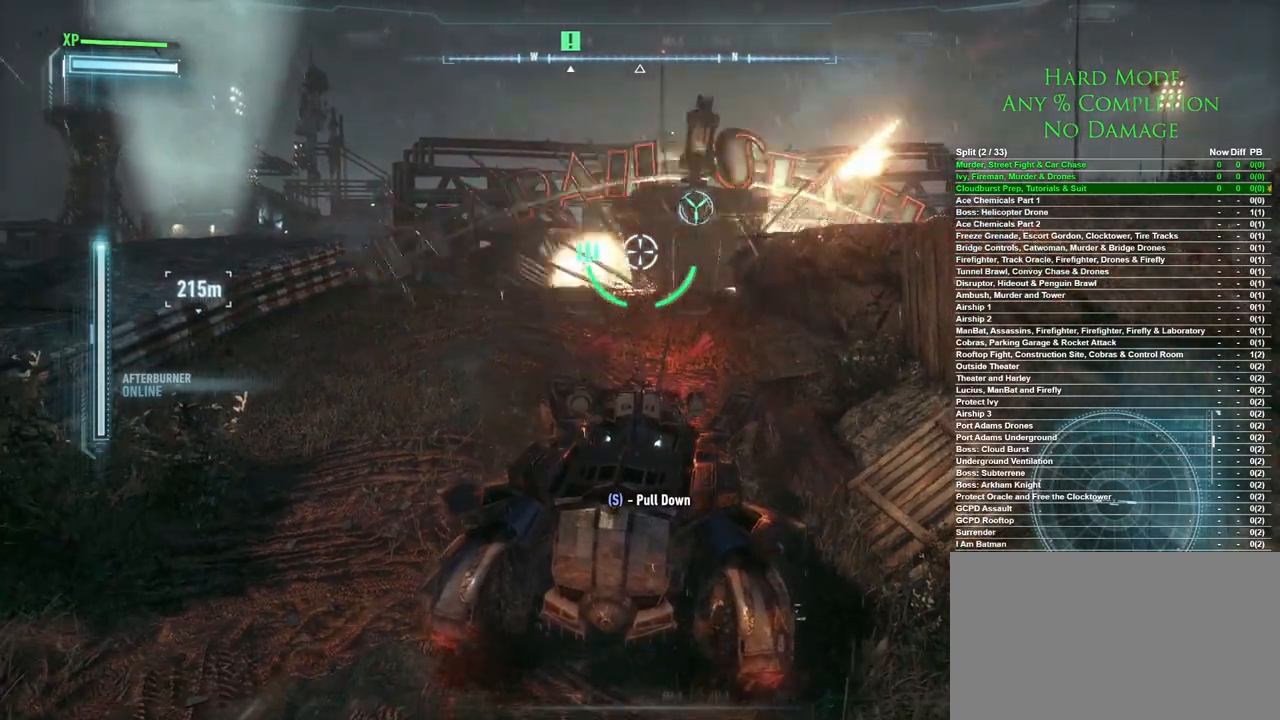
{"keys": ["s"], "mouse": [], "events": []}
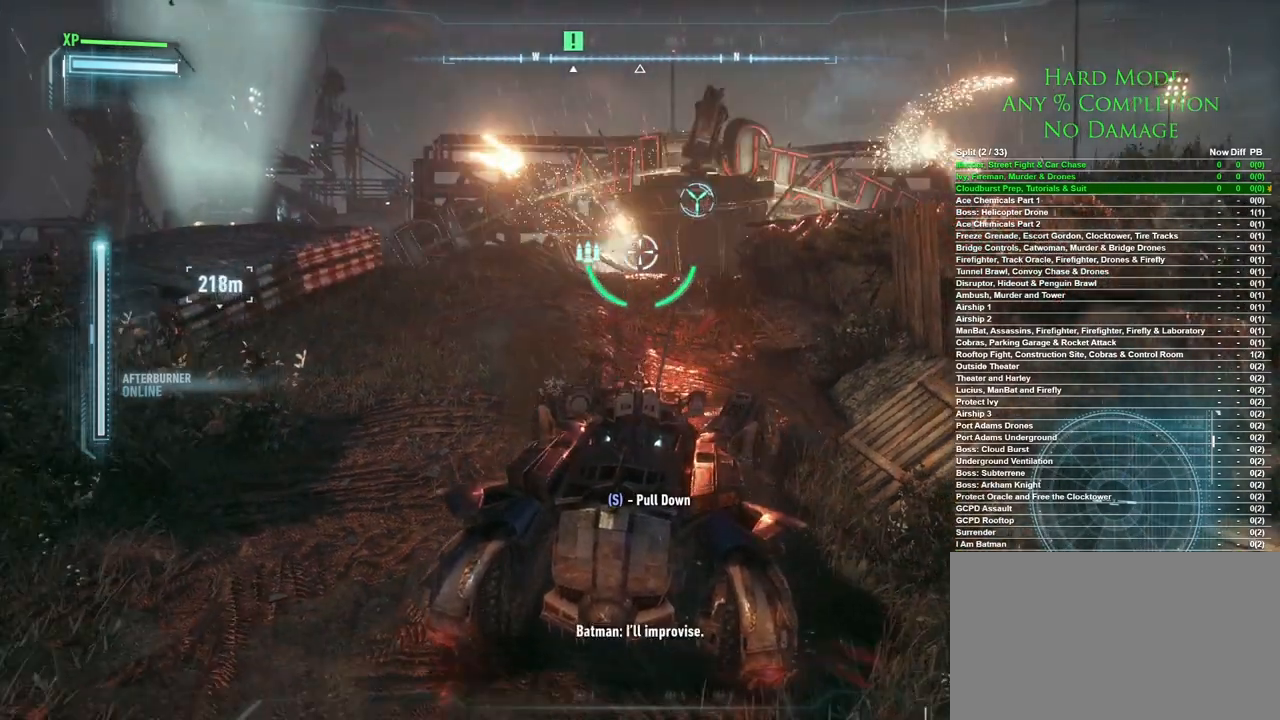
{"keys": ["s"], "mouse": [], "events": []}
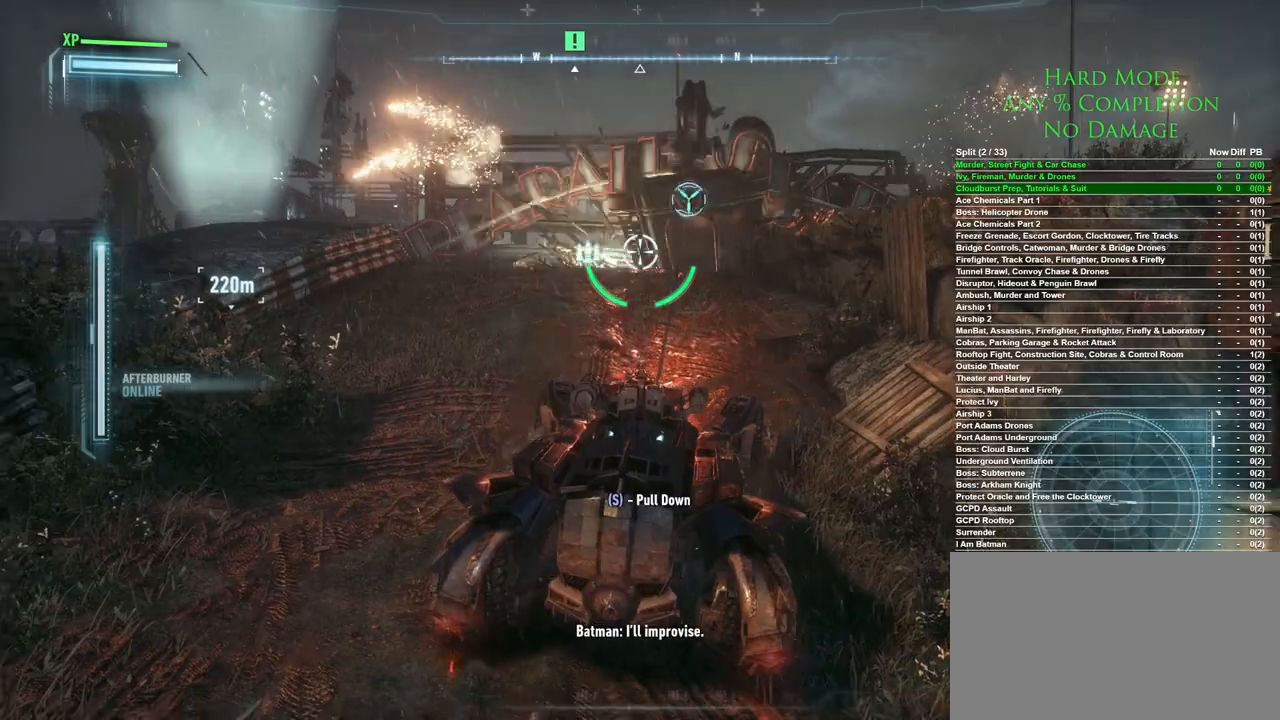
{"keys": ["s"], "mouse": [], "events": []}
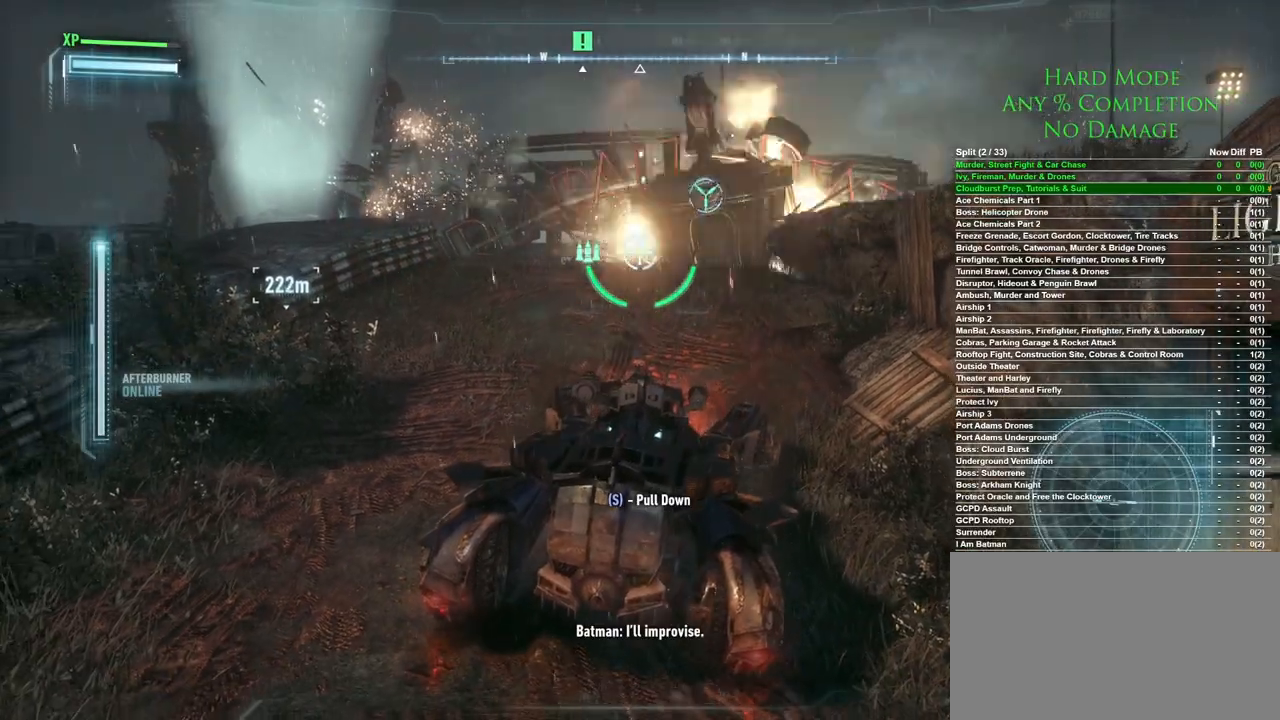
{"keys": ["s"], "mouse": [], "events": []}
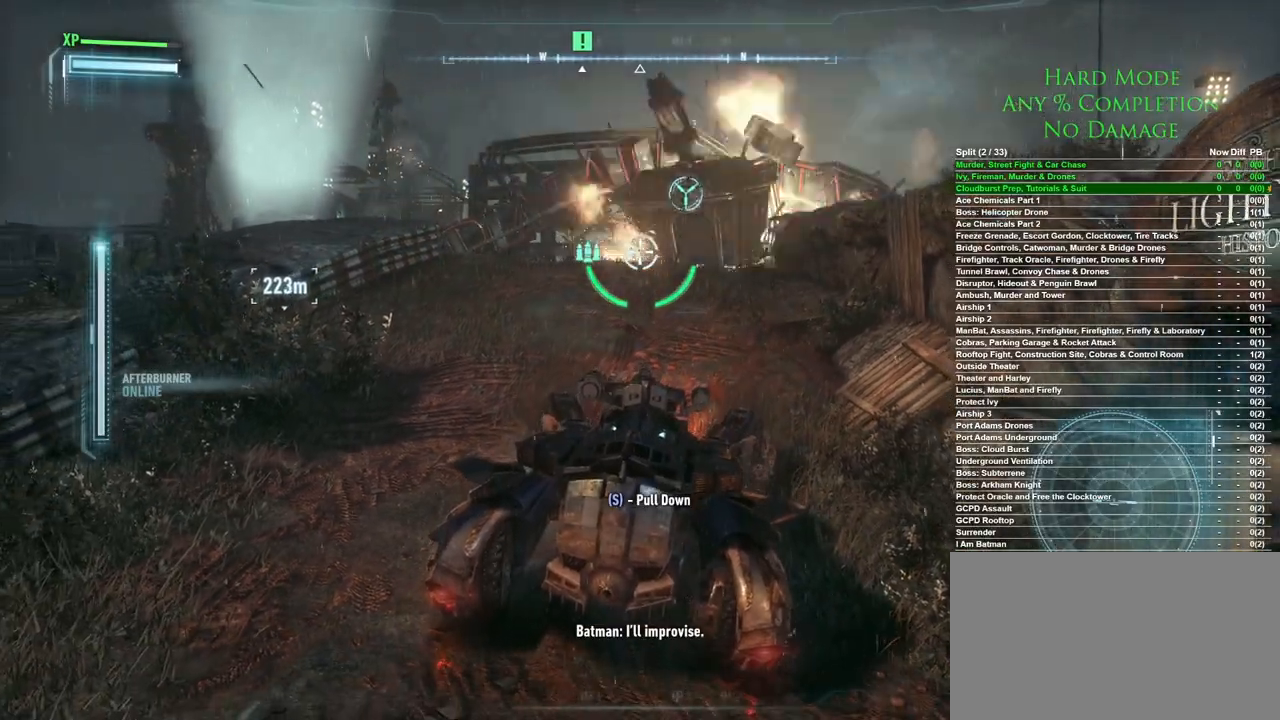
{"keys": ["s"], "mouse": [], "events": []}
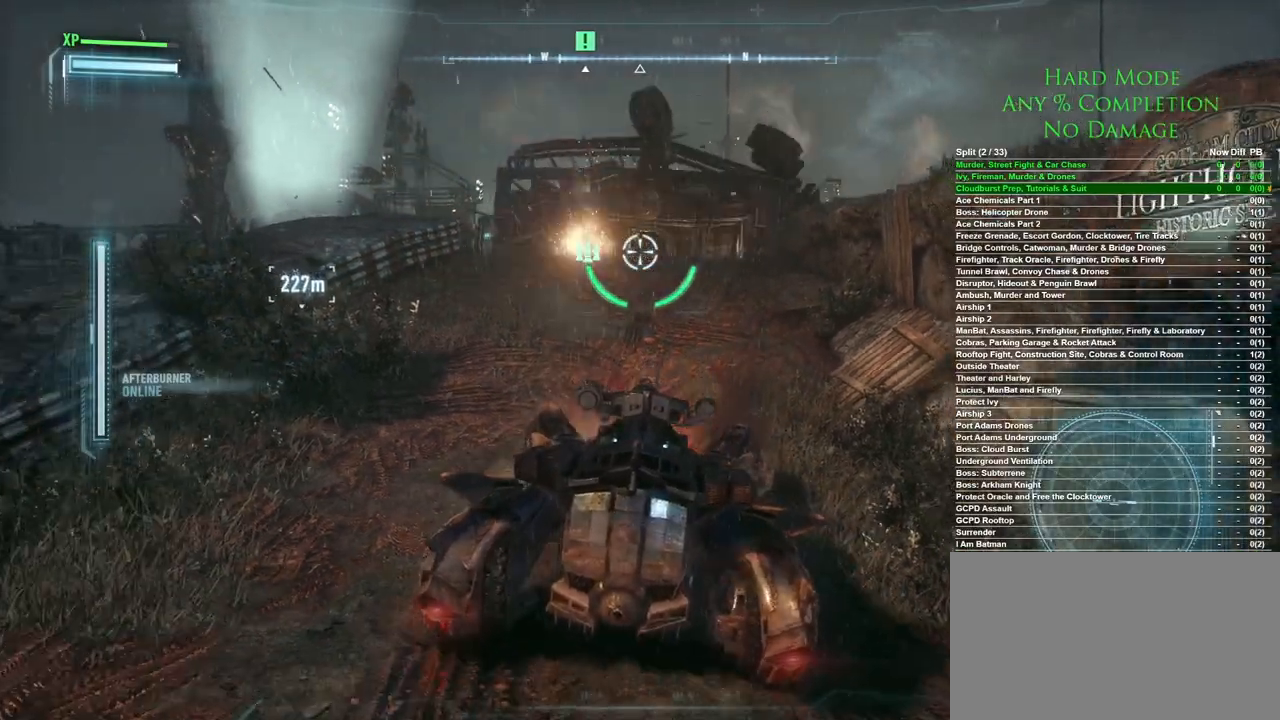
{"keys": ["a"], "mouse": [], "events": [[133, "a", "down"], [367, "s", "up"]]}
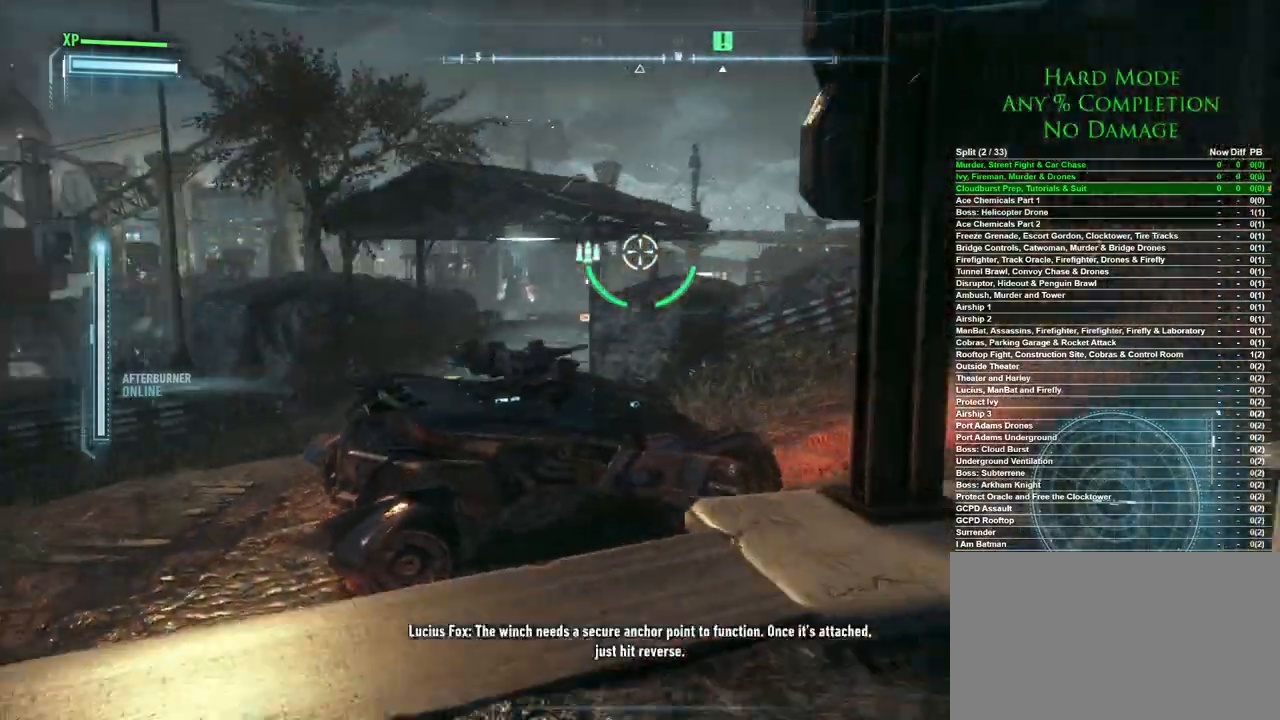
{"keys": ["w"], "mouse": [], "events": [[50, "w", "down"], [383, "a", "up"]]}
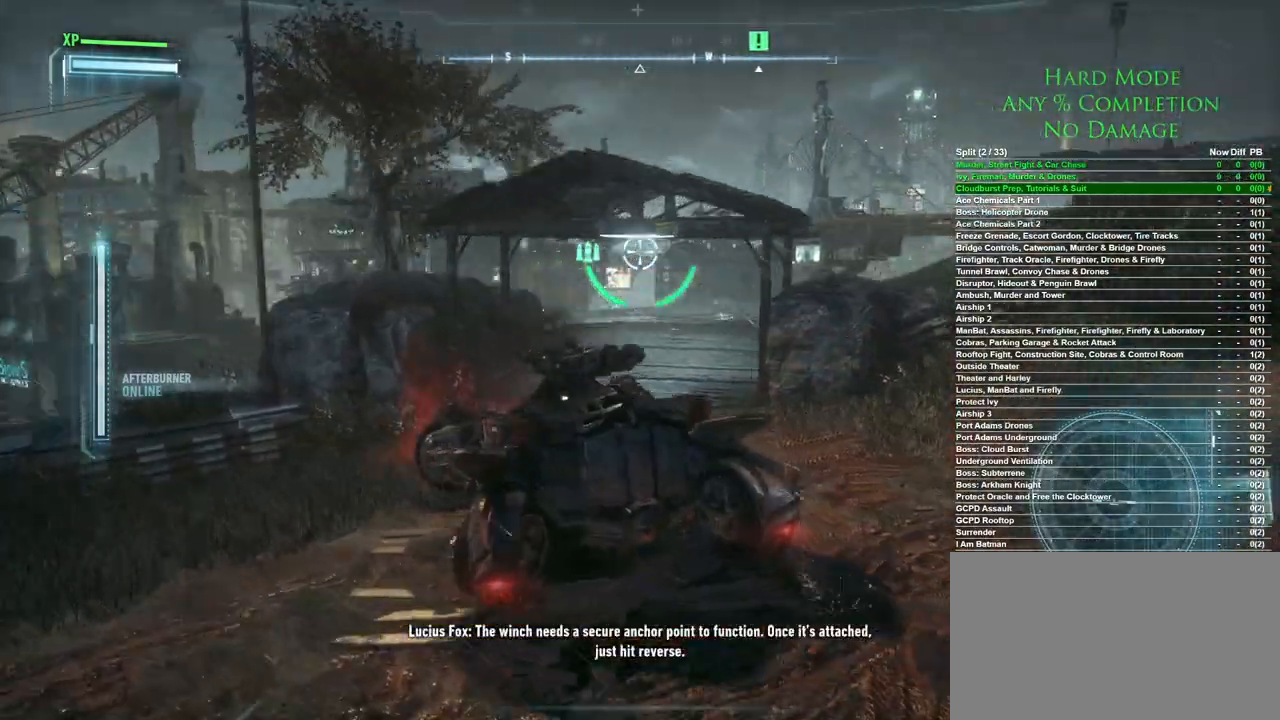
{"keys": ["d", "w"], "mouse": [], "events": [[67, "mouse_wheel", "down"], [167, "d", "down"], [267, "mouse_wheel", "up"]]}